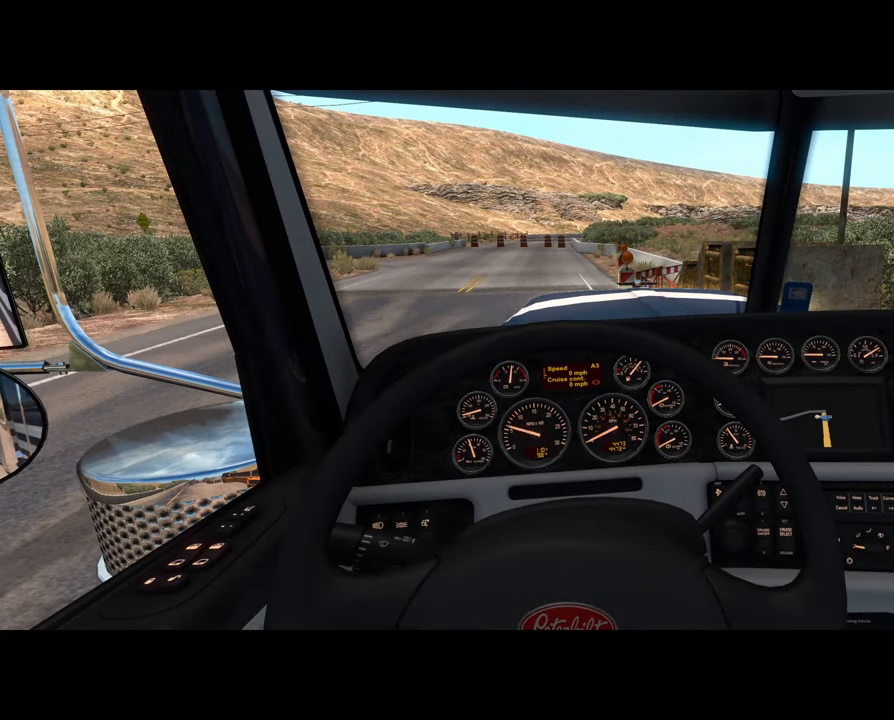
Gameplay with a controller (Xbox layout); each line is a JSON object with the inputs held at the frame after it. "events" lists button and stick changes between this image and that frame as [ms after this image, input, new state], when the widget could be followed in between.
{"buttons": ["R2"], "left_stick": "left", "right_stick": "left", "events": [[100, "left_stick", "left"], [200, "right_stick", "up-left"], [367, "right_stick", "left"]]}
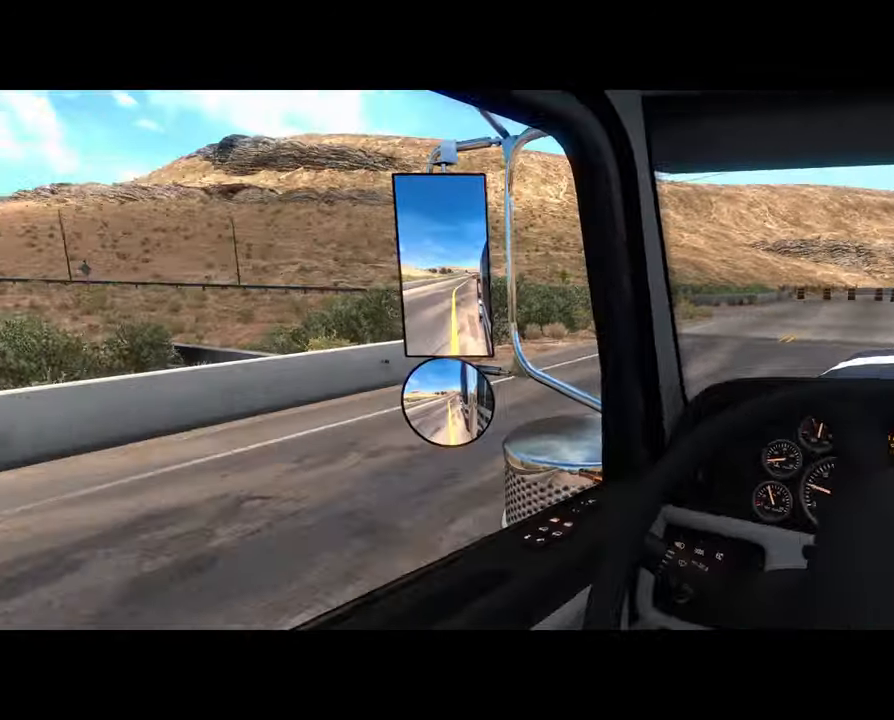
{"buttons": ["R2"], "left_stick": "left", "right_stick": "center", "events": [[67, "right_stick", "center"]]}
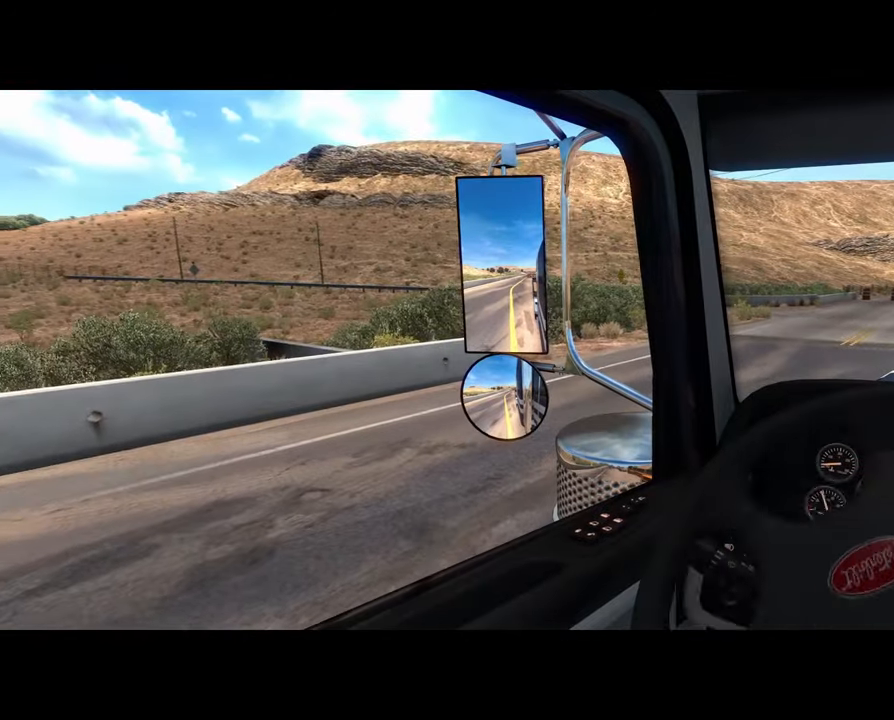
{"buttons": ["R2"], "left_stick": "left", "right_stick": "center", "events": []}
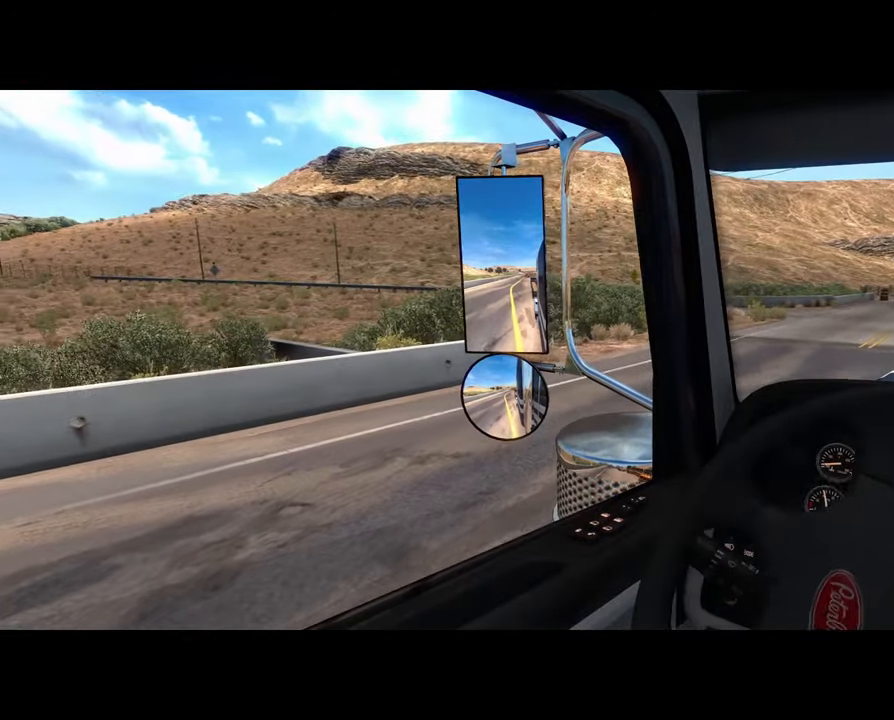
{"buttons": ["R2"], "left_stick": "center", "right_stick": "left", "events": [[67, "right_stick", "left"], [400, "left_stick", "center"]]}
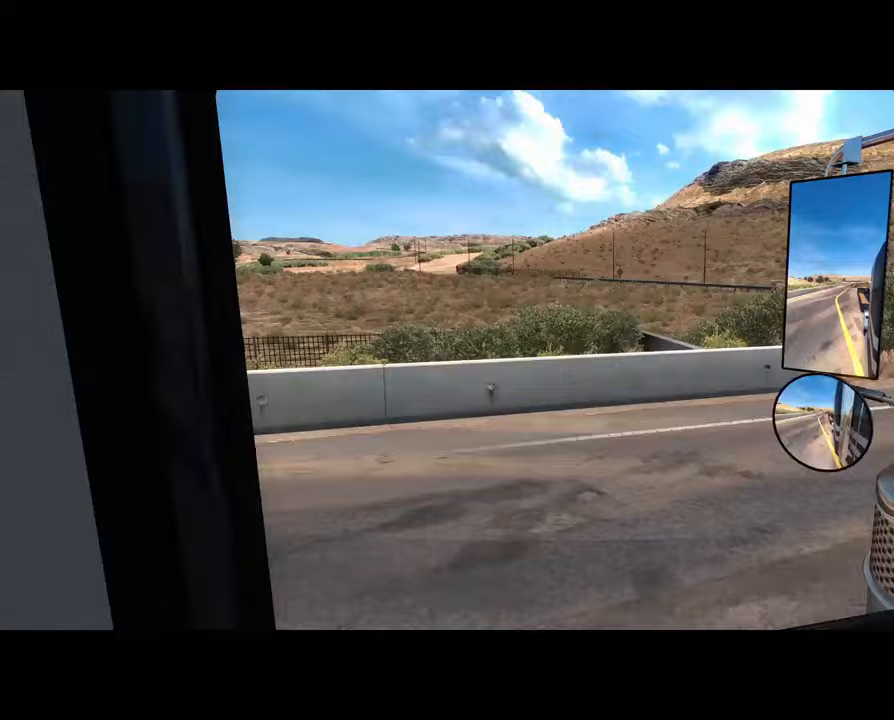
{"buttons": ["R2"], "left_stick": "center", "right_stick": "right", "events": [[33, "right_stick", "center"], [500, "right_stick", "right"]]}
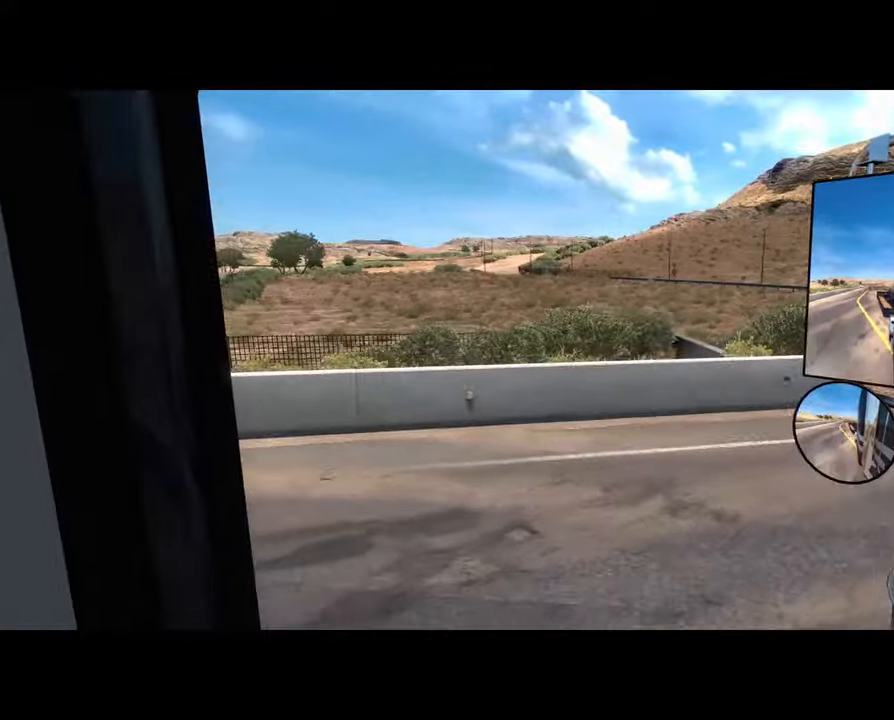
{"buttons": [], "left_stick": "center", "right_stick": "right", "events": [[233, "R2", "up"]]}
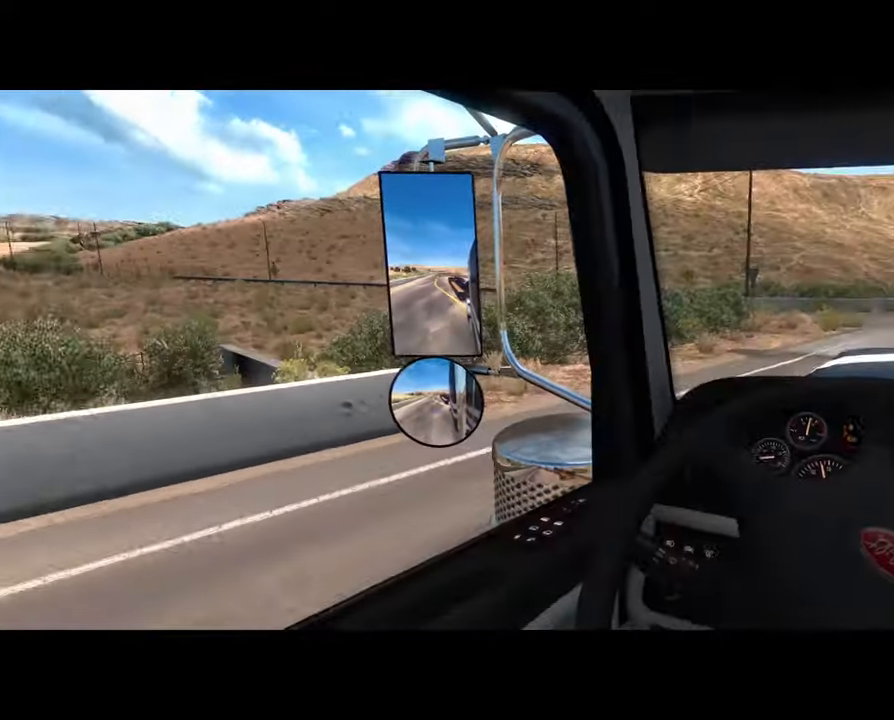
{"buttons": [], "left_stick": "right", "right_stick": "right", "events": [[267, "left_stick", "right"]]}
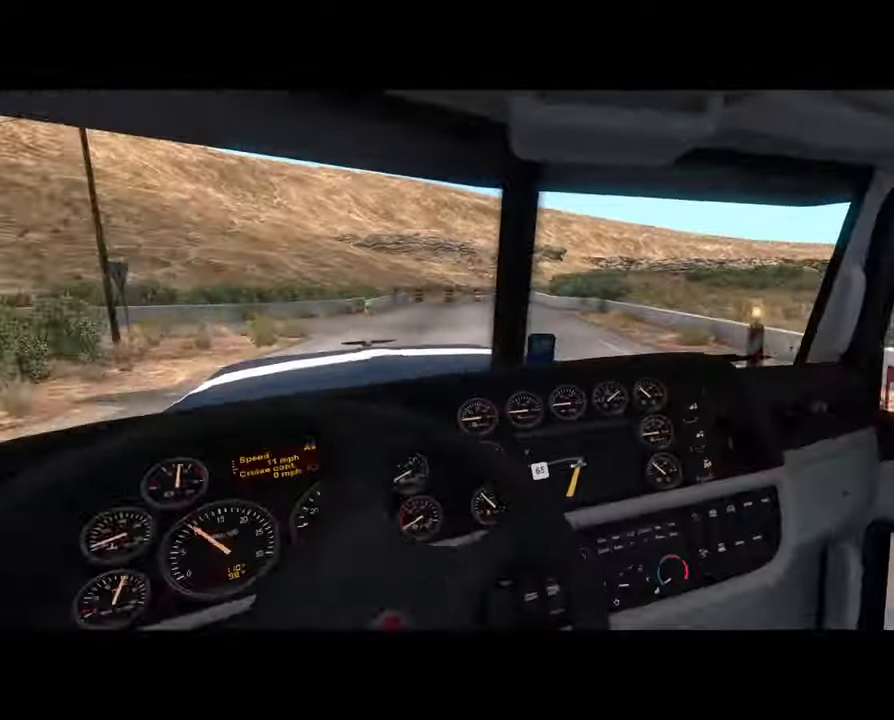
{"buttons": [], "left_stick": "right", "right_stick": "center", "events": [[167, "right_stick", "center"]]}
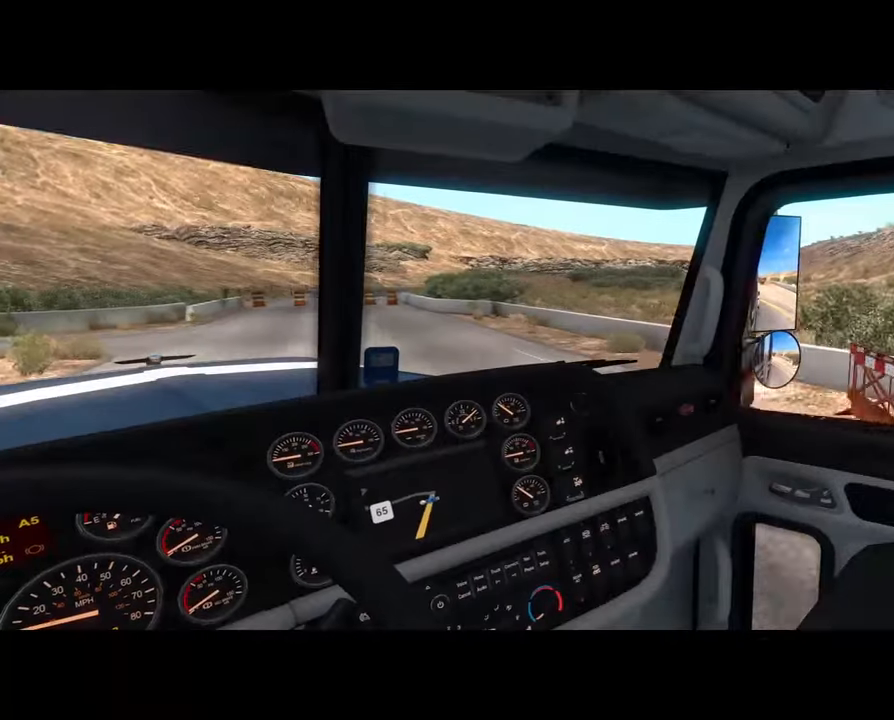
{"buttons": [], "left_stick": "right", "right_stick": "right", "events": [[367, "right_stick", "right"]]}
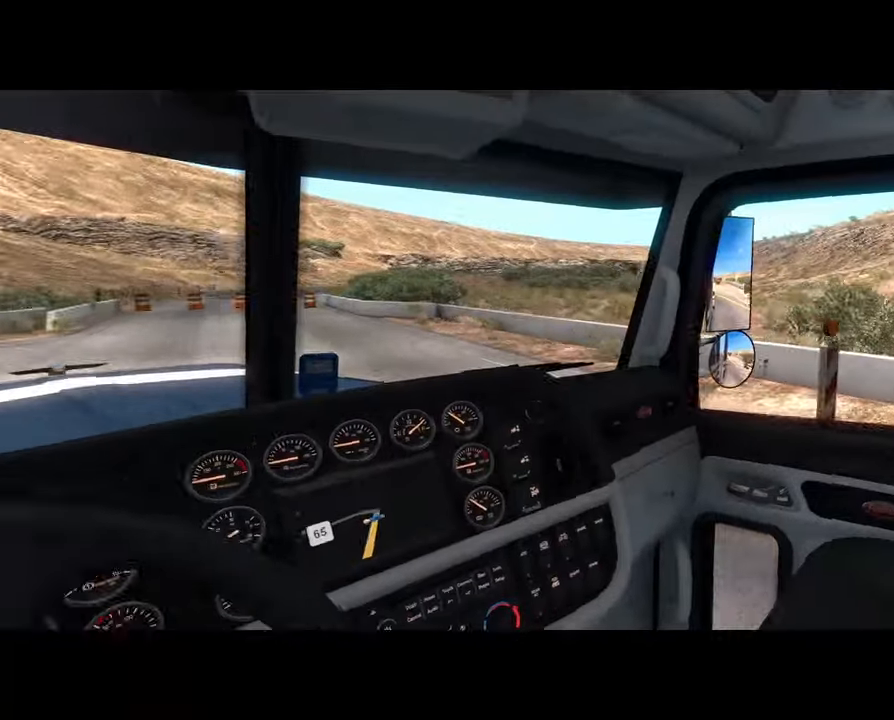
{"buttons": [], "left_stick": "right", "right_stick": "center", "events": [[267, "right_stick", "center"]]}
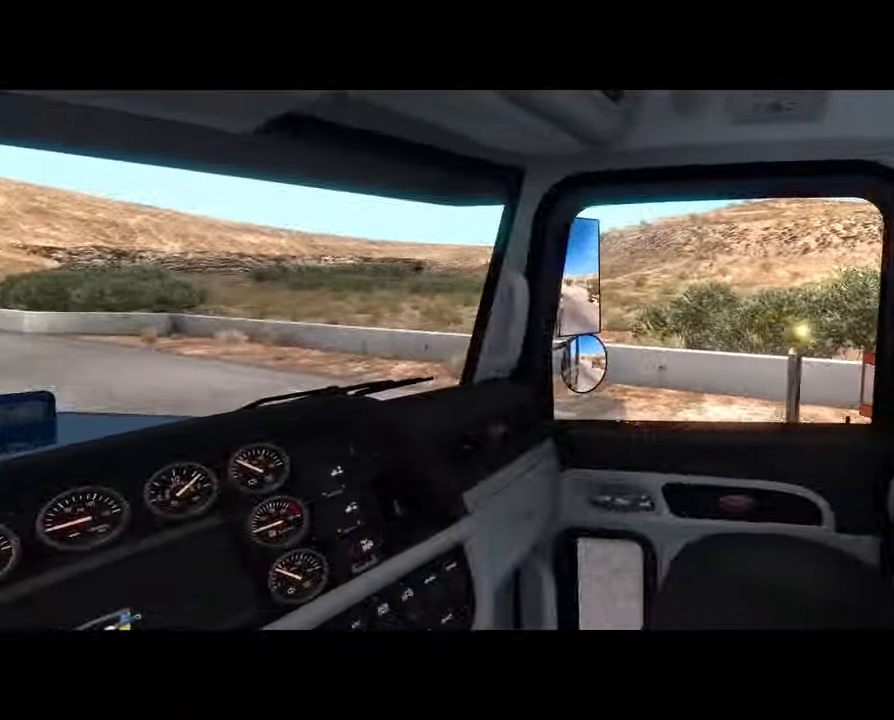
{"buttons": [], "left_stick": "up-left", "right_stick": "left", "events": [[33, "right_stick", "left"], [267, "left_stick", "center"], [500, "left_stick", "up-left"]]}
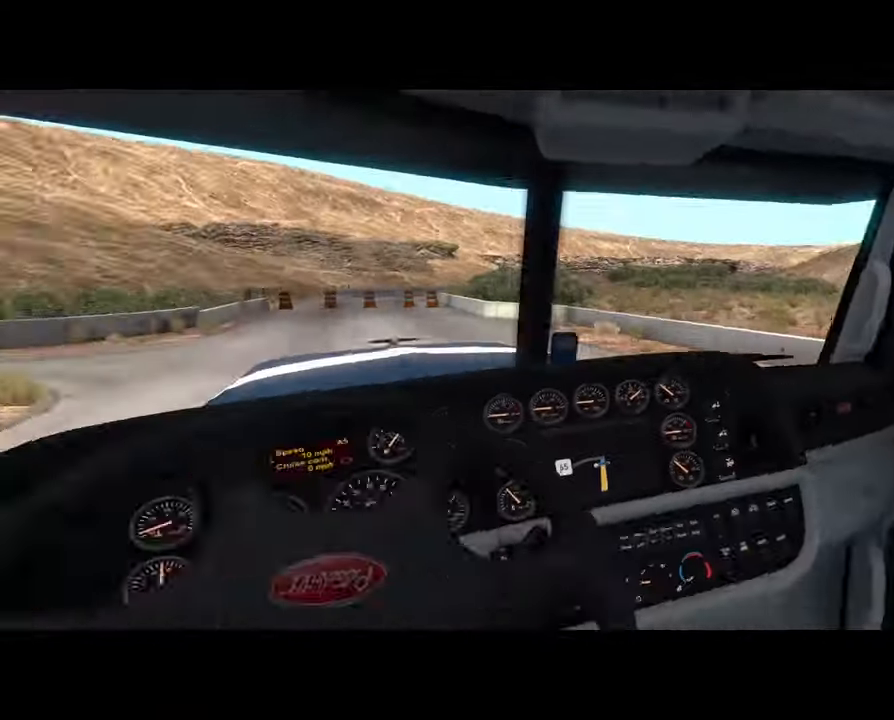
{"buttons": [], "left_stick": "up-left", "right_stick": "left", "events": []}
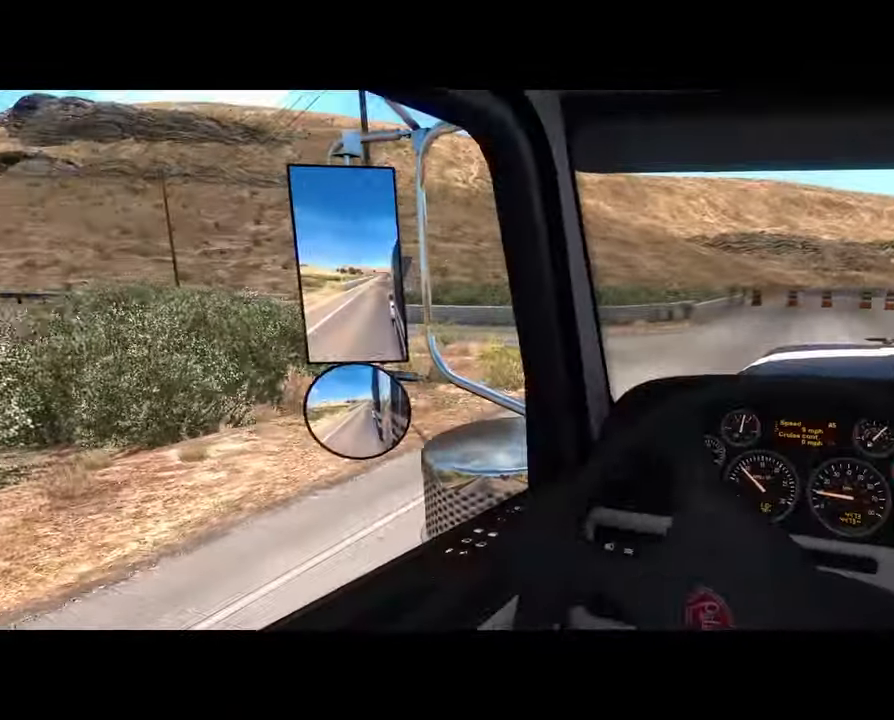
{"buttons": [], "left_stick": "center", "right_stick": "up-right", "events": [[333, "right_stick", "center"], [433, "left_stick", "center"], [433, "right_stick", "up-right"]]}
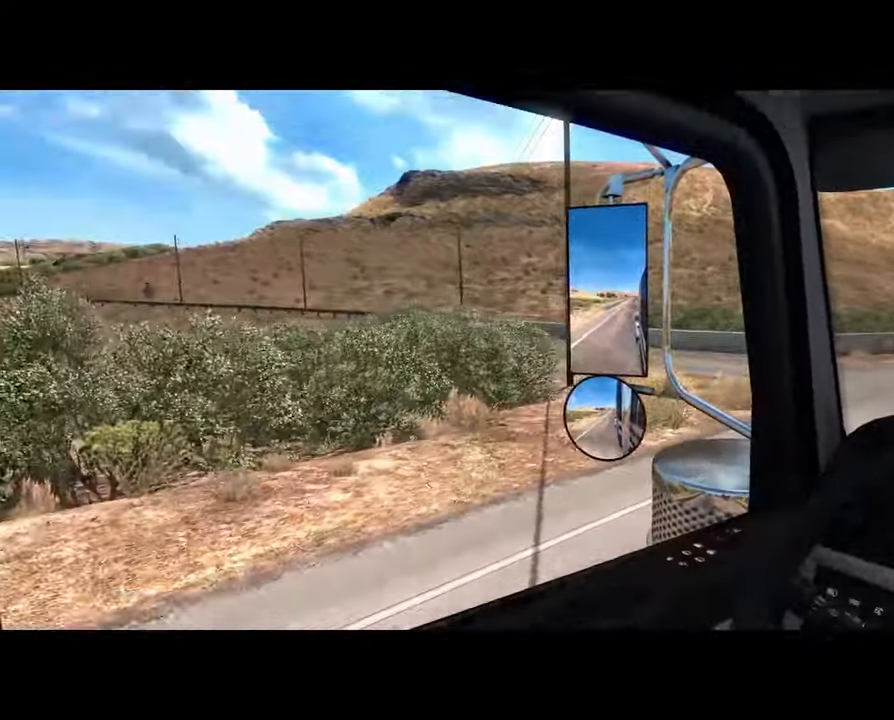
{"buttons": [], "left_stick": "center", "right_stick": "center"}
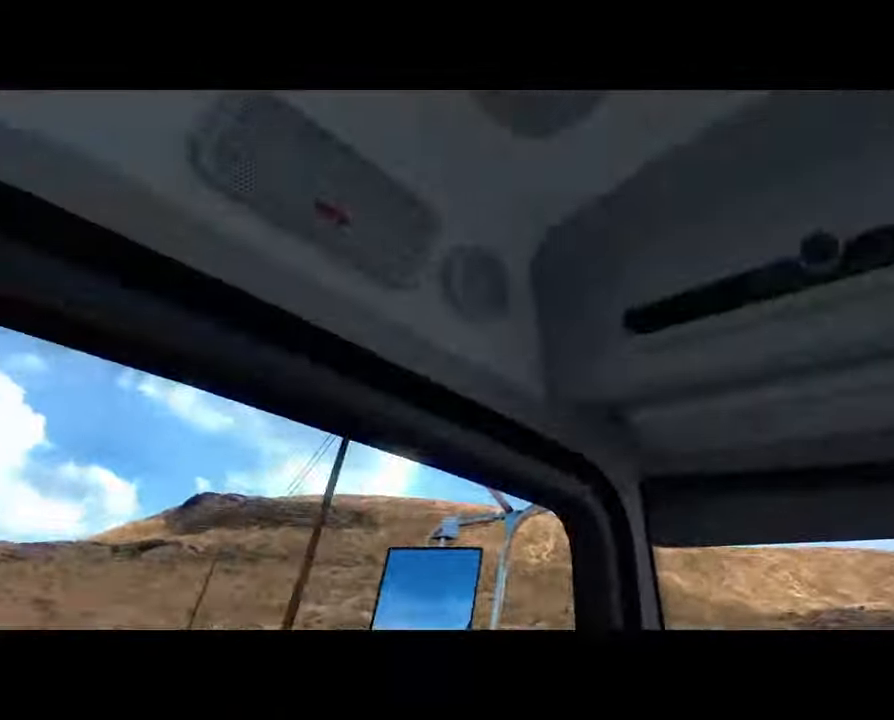
{"buttons": [], "left_stick": "center", "right_stick": "down", "events": [[100, "right_stick", "down"]]}
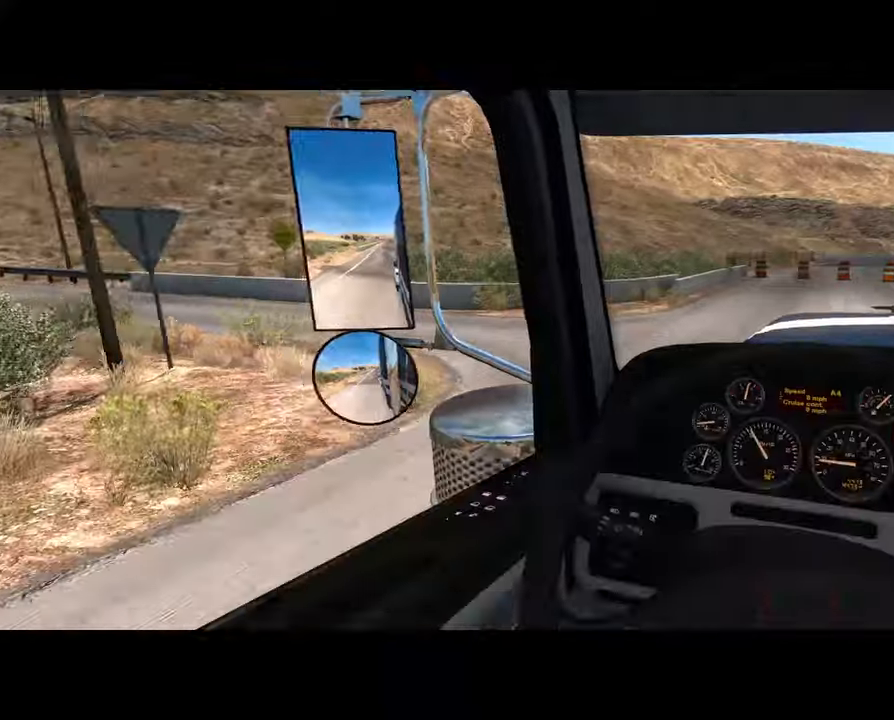
{"buttons": [], "left_stick": "left", "right_stick": "left", "events": [[166, "left_stick", "left"], [200, "right_stick", "left"]]}
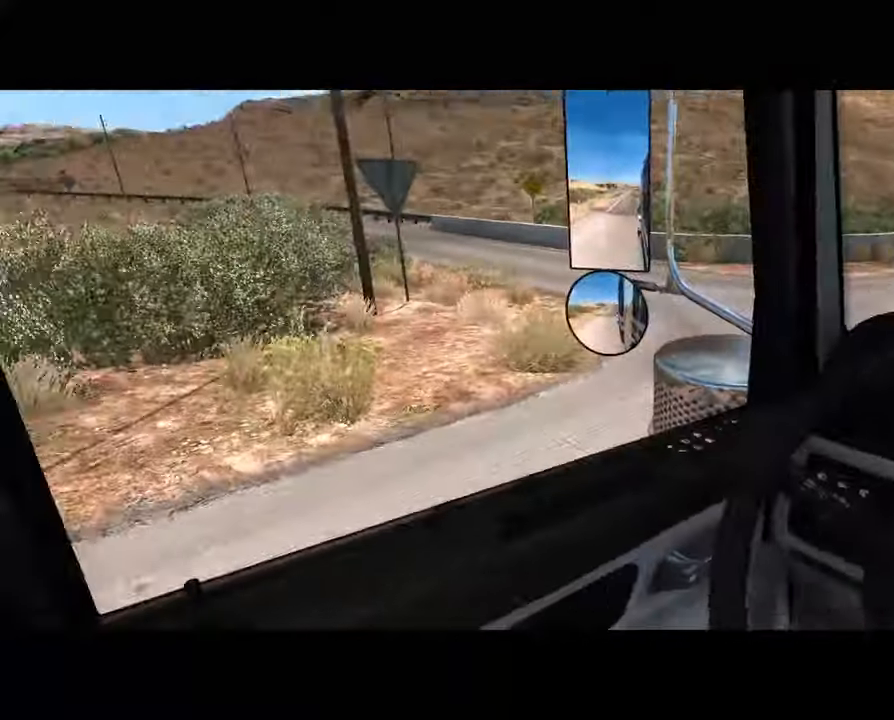
{"buttons": [], "left_stick": "left", "right_stick": "left", "events": []}
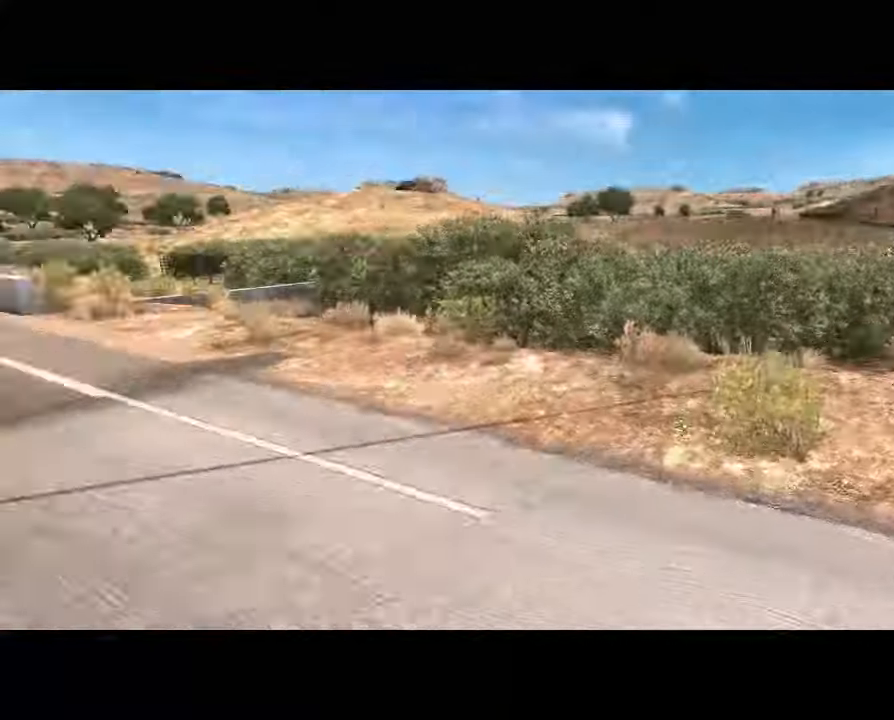
{"buttons": [], "left_stick": "left", "right_stick": "right", "events": [[300, "right_stick", "center"], [400, "right_stick", "right"]]}
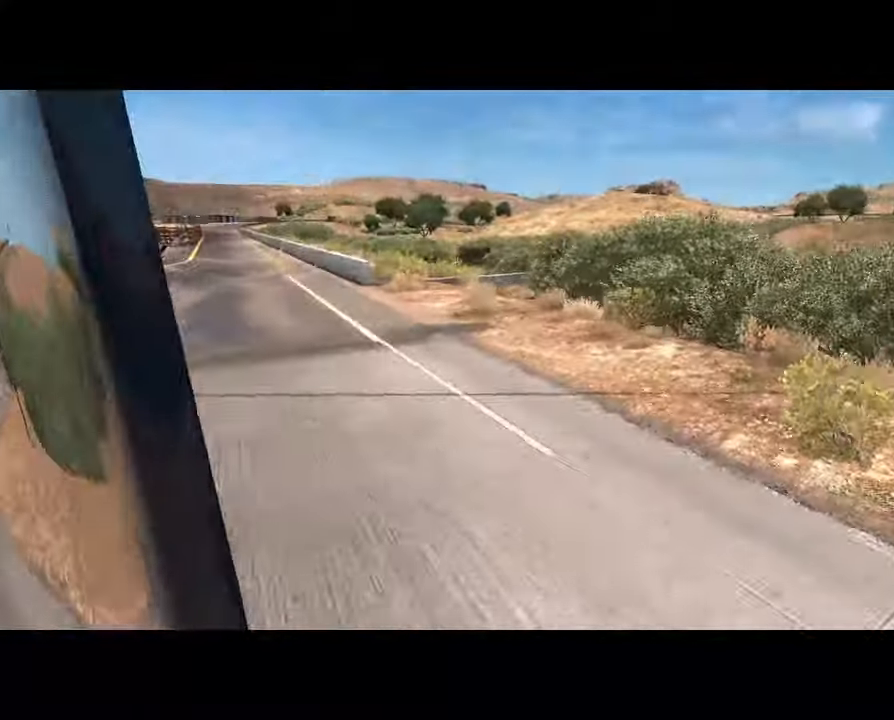
{"buttons": [], "left_stick": "center", "right_stick": "right", "events": [[433, "left_stick", "center"]]}
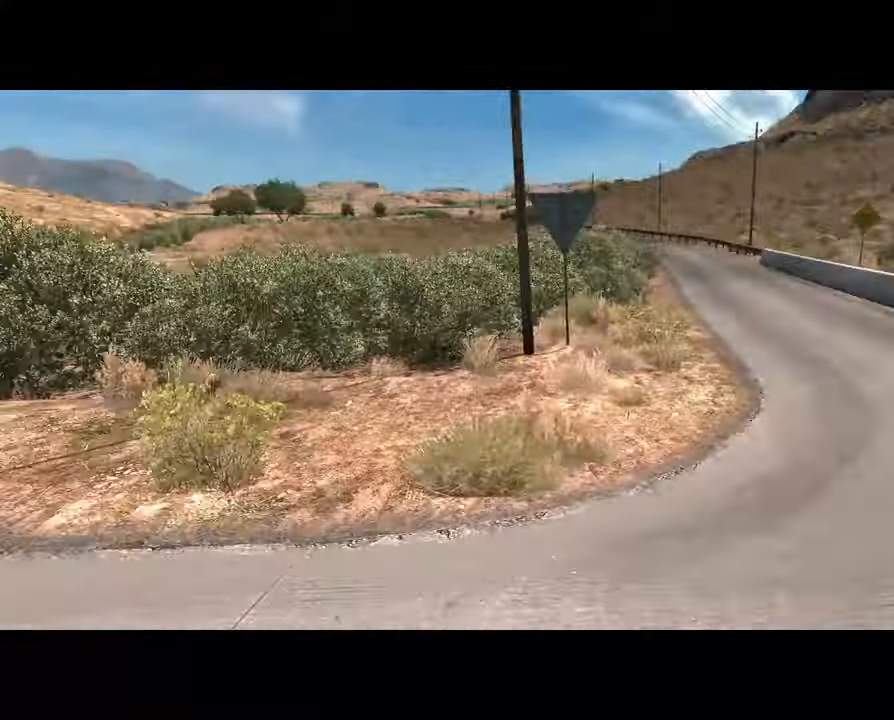
{"buttons": [], "left_stick": "left", "right_stick": "center", "events": [[266, "left_stick", "left"], [433, "right_stick", "center"]]}
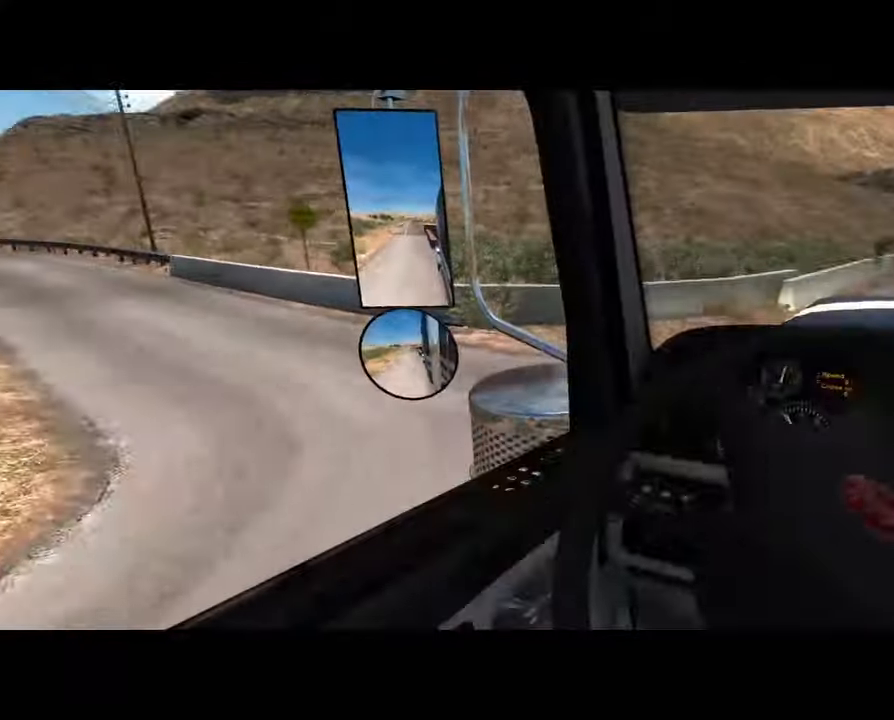
{"buttons": [], "left_stick": "down-left", "right_stick": "center", "events": [[500, "left_stick", "down-left"]]}
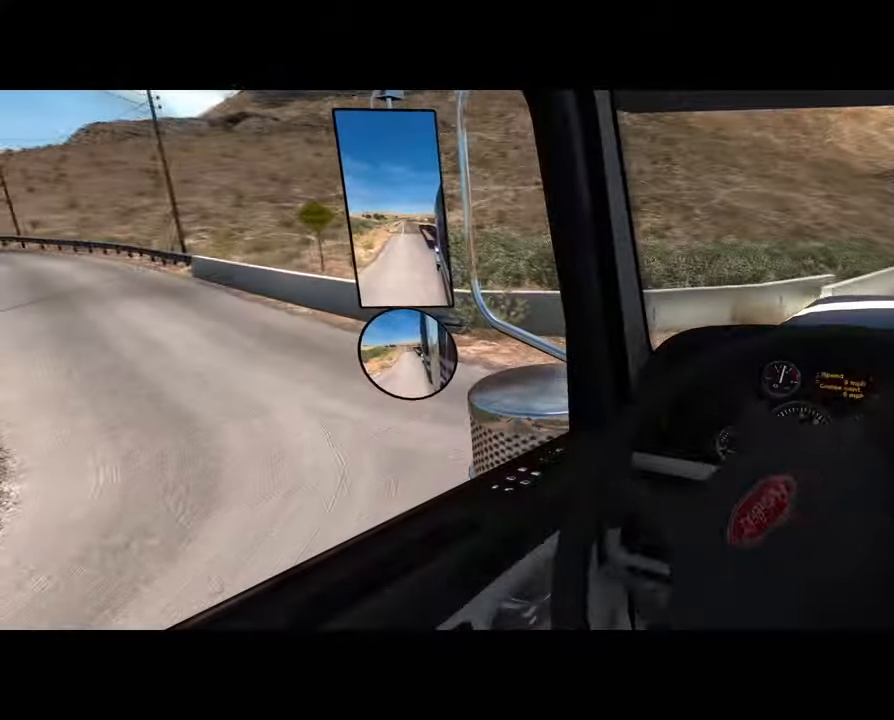
{"buttons": [], "left_stick": "down-left", "right_stick": "center", "events": []}
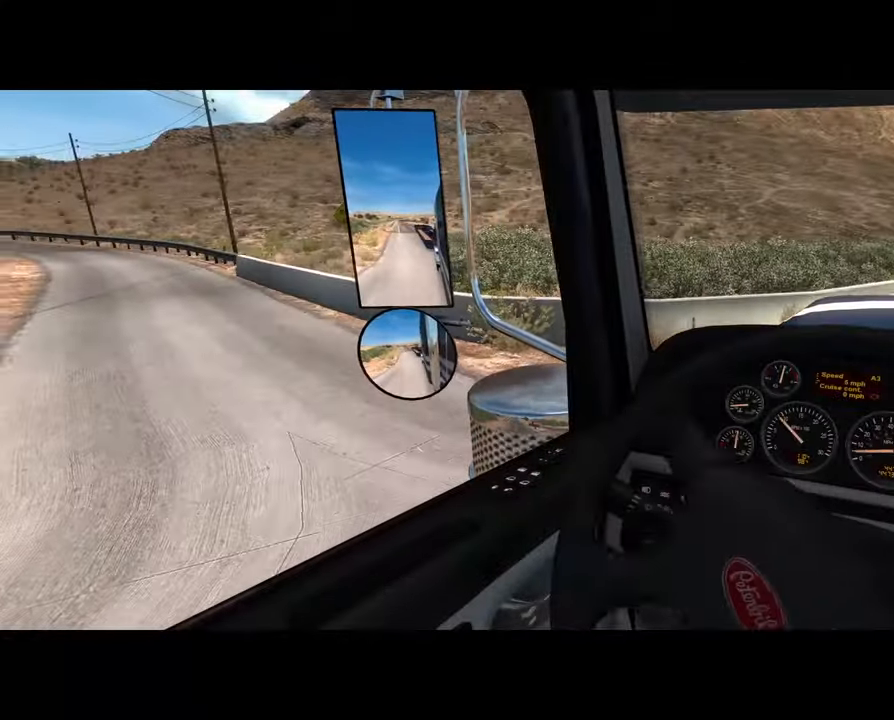
{"buttons": [], "left_stick": "down-left", "right_stick": "center", "events": []}
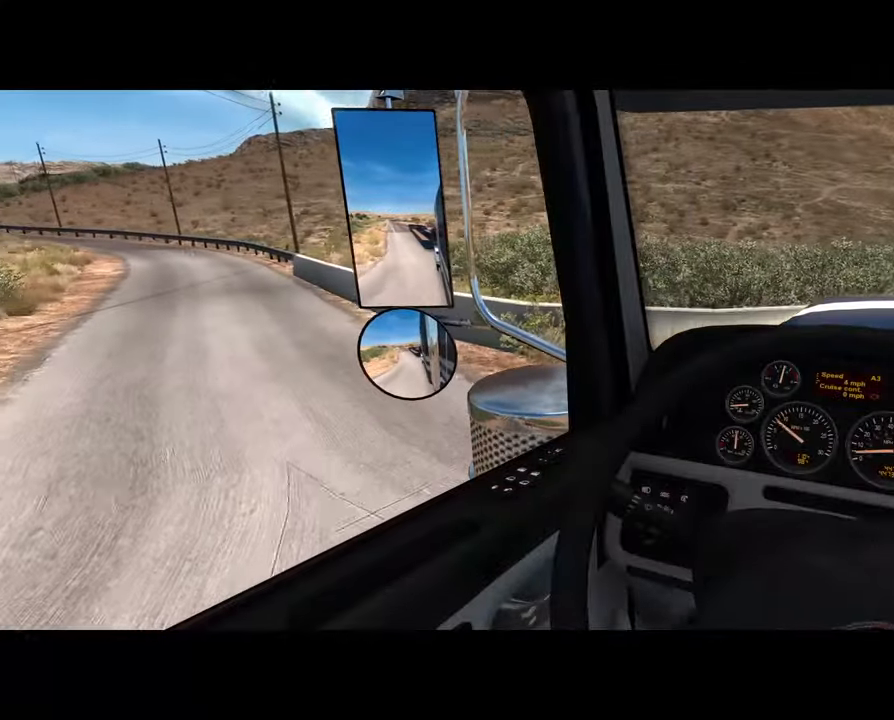
{"buttons": ["R2"], "left_stick": "left", "right_stick": "center", "events": [[500, "R2", "down"], [500, "left_stick", "left"]]}
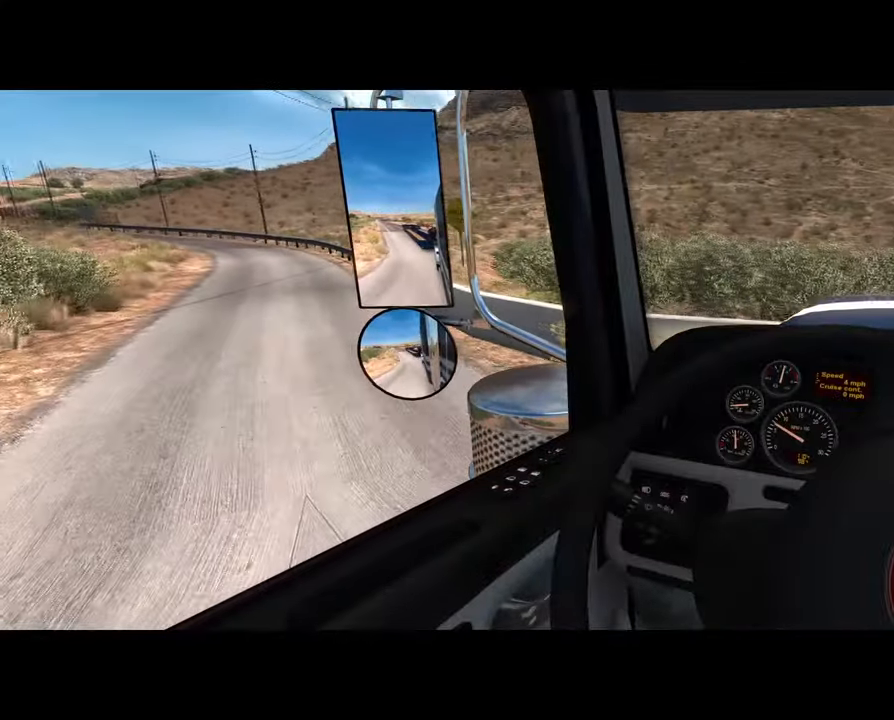
{"buttons": ["R2"], "left_stick": "left", "right_stick": "center", "events": []}
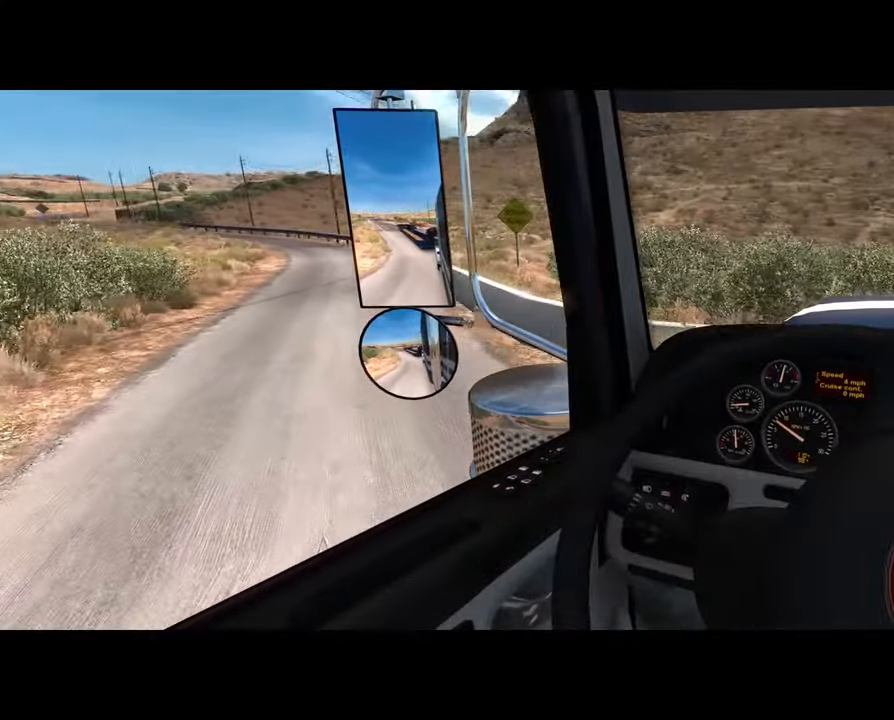
{"buttons": ["R2"], "left_stick": "left", "right_stick": "center", "events": []}
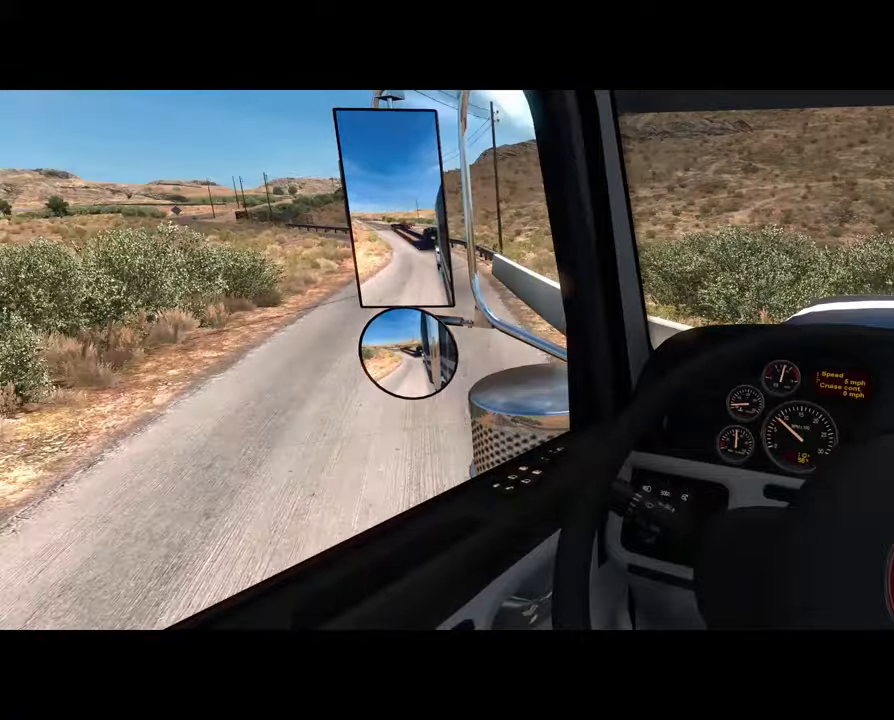
{"buttons": ["R2"], "left_stick": "left", "right_stick": "center", "events": []}
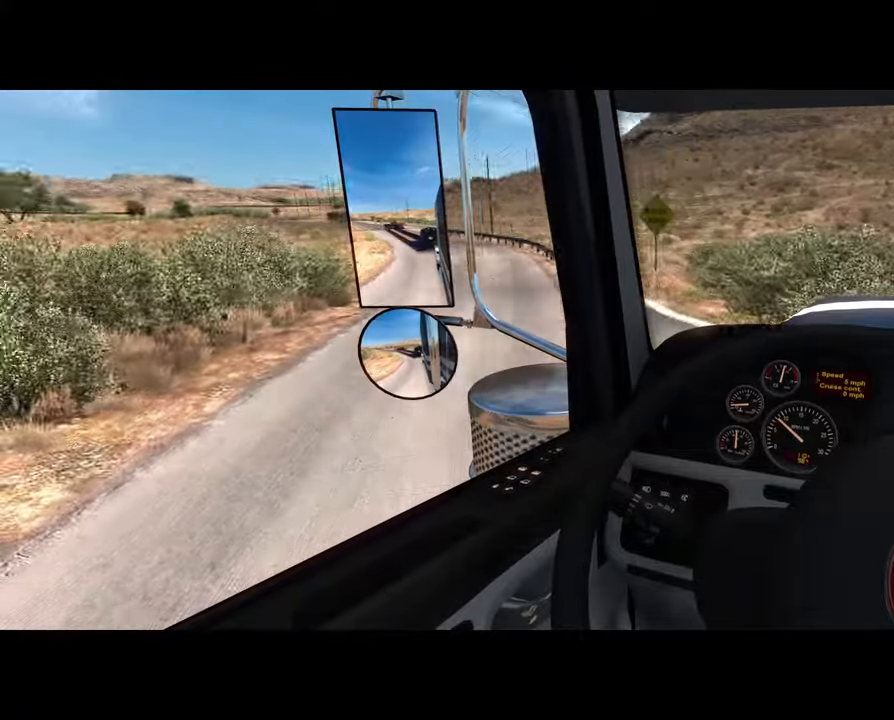
{"buttons": ["R2"], "left_stick": "up-left", "right_stick": "center", "events": [[434, "left_stick", "up-left"]]}